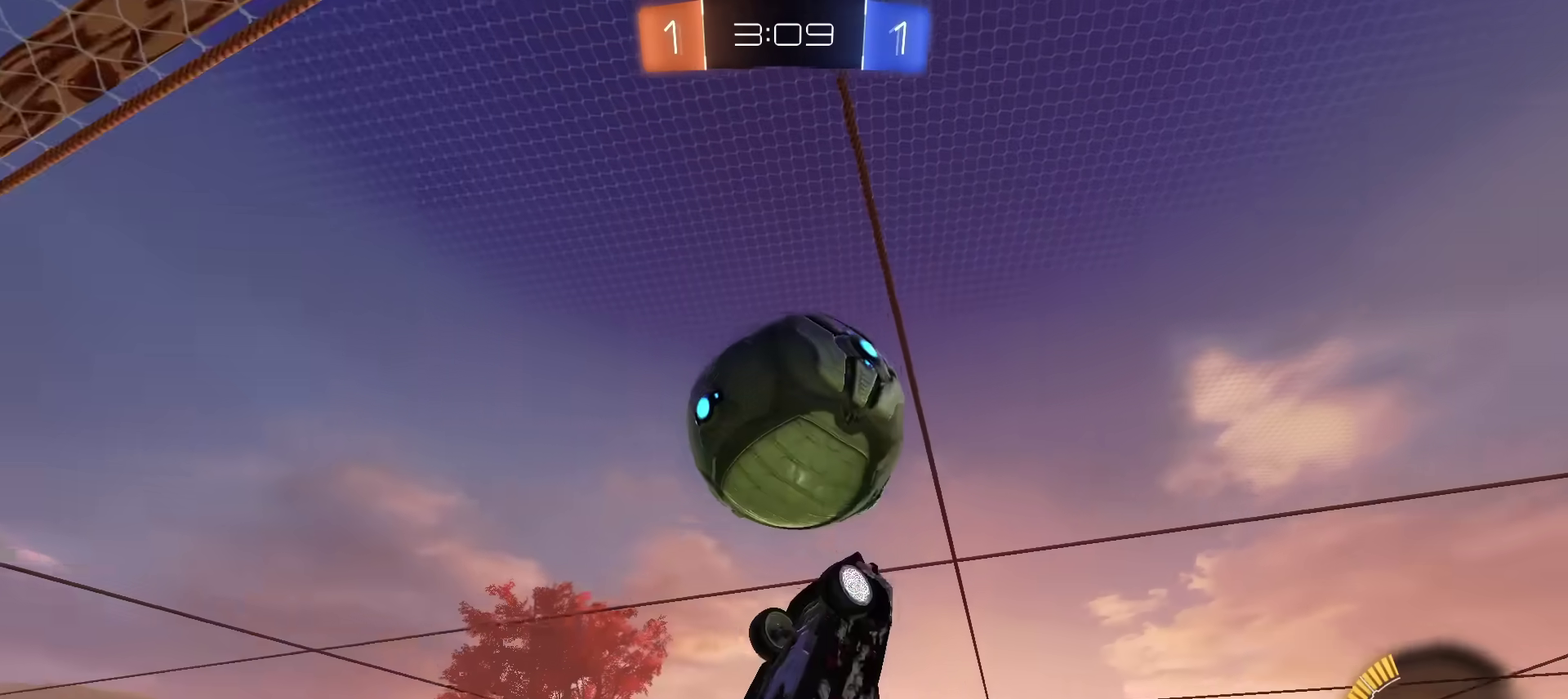
Gameplay with a controller (PlayStation layout); each line is a JSON object with the inputs held at the frame after it (dt_ms = milliseconds from this image to that frame). "events" lists button and stick changes between this image and that frame as [ms after this image, input, new state], when the widget could be followed in between. Not read: CIRCLE L1 L3 R1 R3 TOUCHPAD.
{"dt_ms": 401, "buttons": [], "left_stick": "up-left", "right_stick": "center", "events": [[17, "left_stick", "down"], [150, "left_stick", "down-right"], [317, "left_stick", "up"], [367, "left_stick", "up-left"]]}
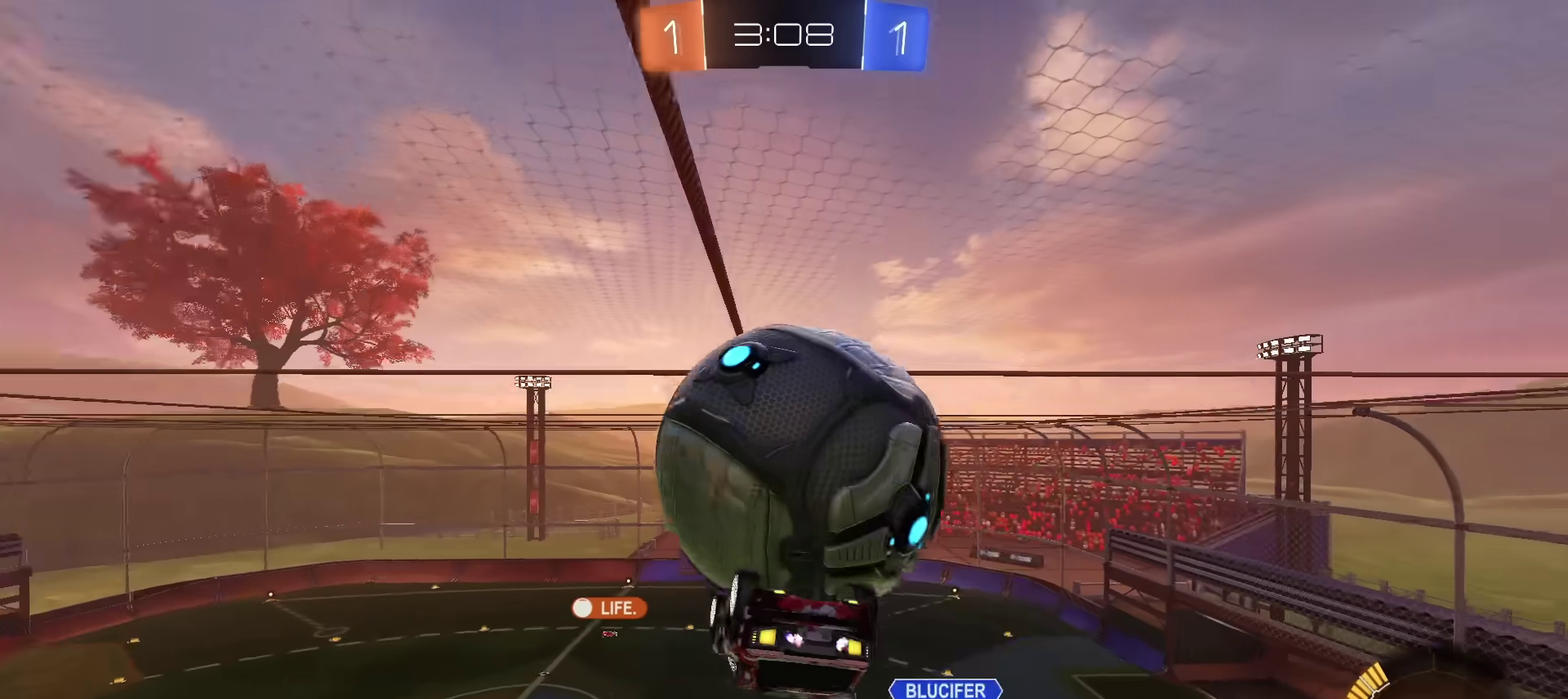
{"dt_ms": 400, "buttons": [], "left_stick": "up", "right_stick": "center", "events": [[150, "left_stick", "up"]]}
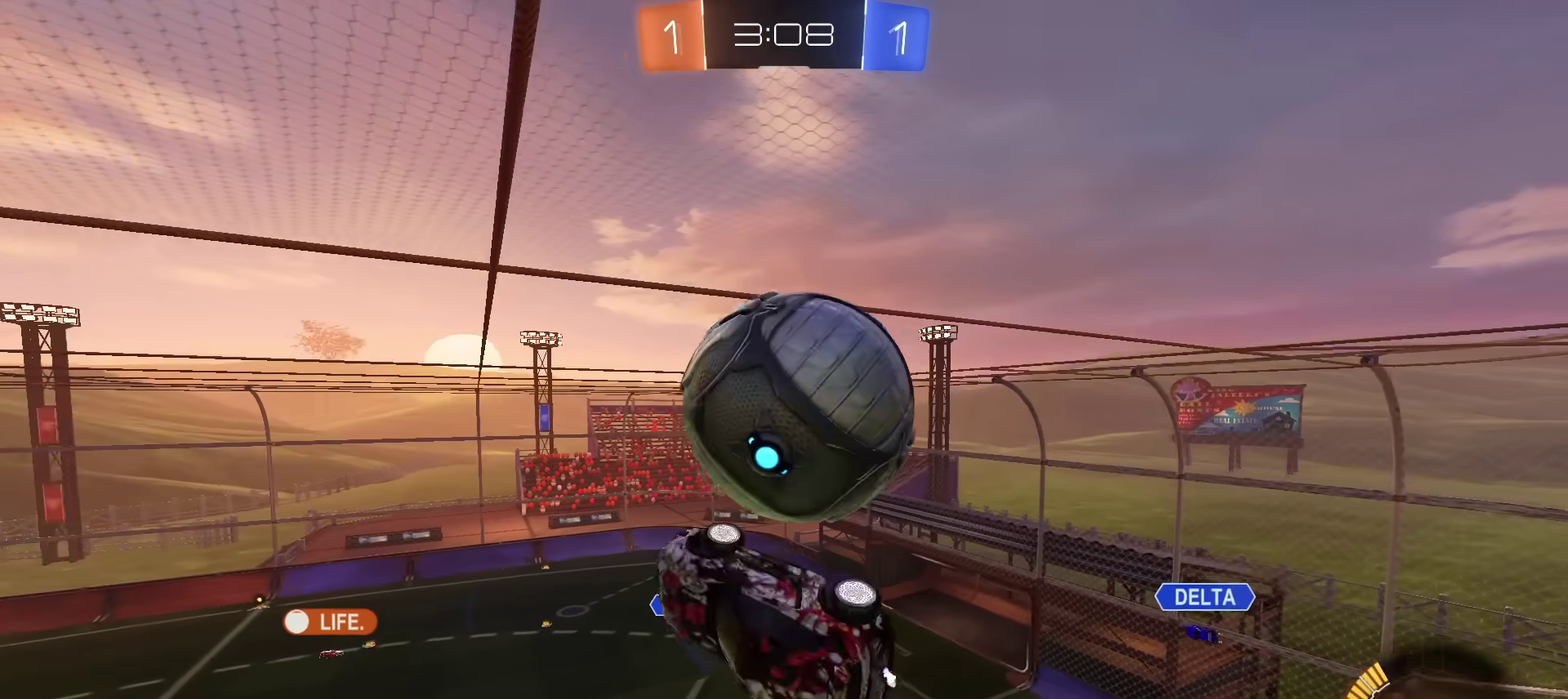
{"dt_ms": 801, "buttons": ["CROSS"], "left_stick": "down", "right_stick": "center", "events": [[100, "left_stick", "up-right"], [234, "left_stick", "right"], [300, "left_stick", "down-right"], [534, "left_stick", "up-right"], [717, "CROSS", "down"], [801, "left_stick", "down"]]}
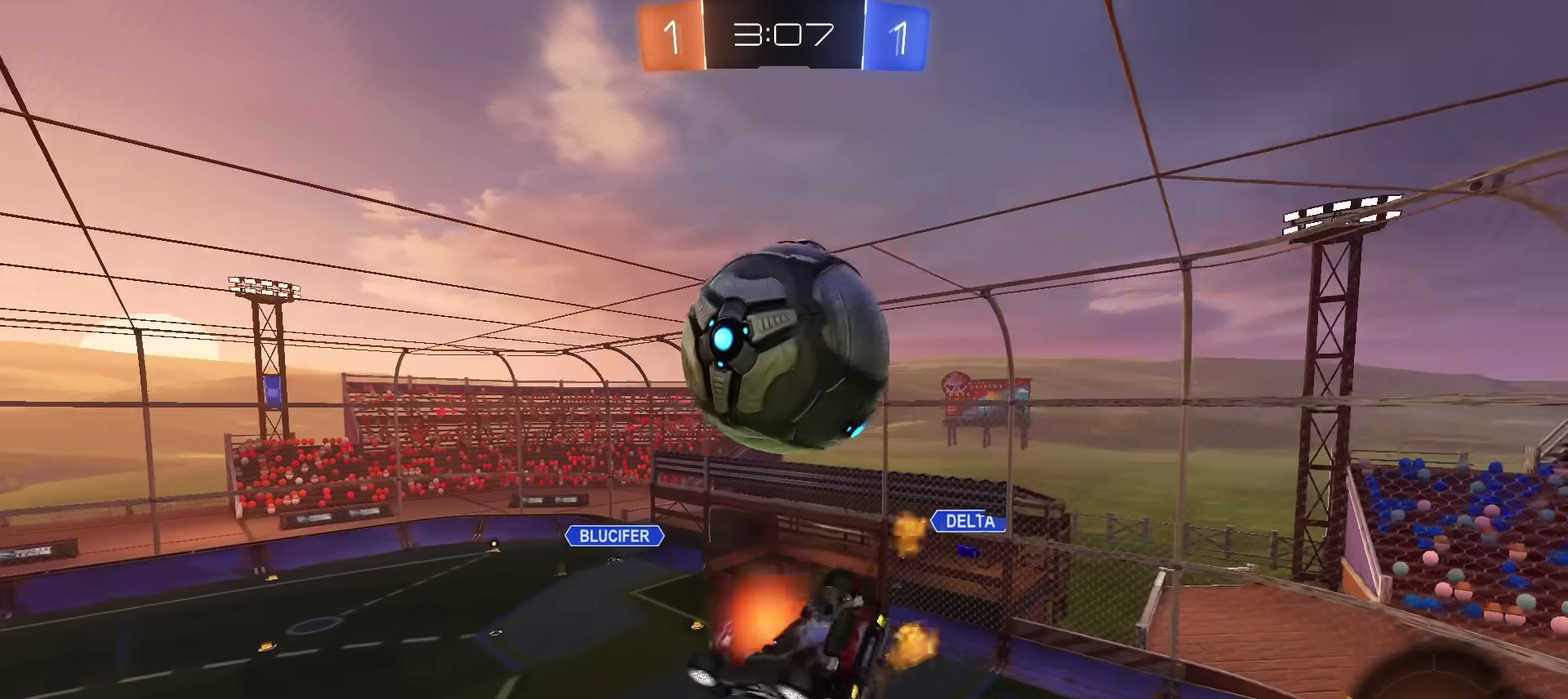
{"dt_ms": 300, "buttons": [], "left_stick": "left", "right_stick": "center", "events": [[16, "CROSS", "up"], [233, "left_stick", "down-left"], [300, "left_stick", "left"]]}
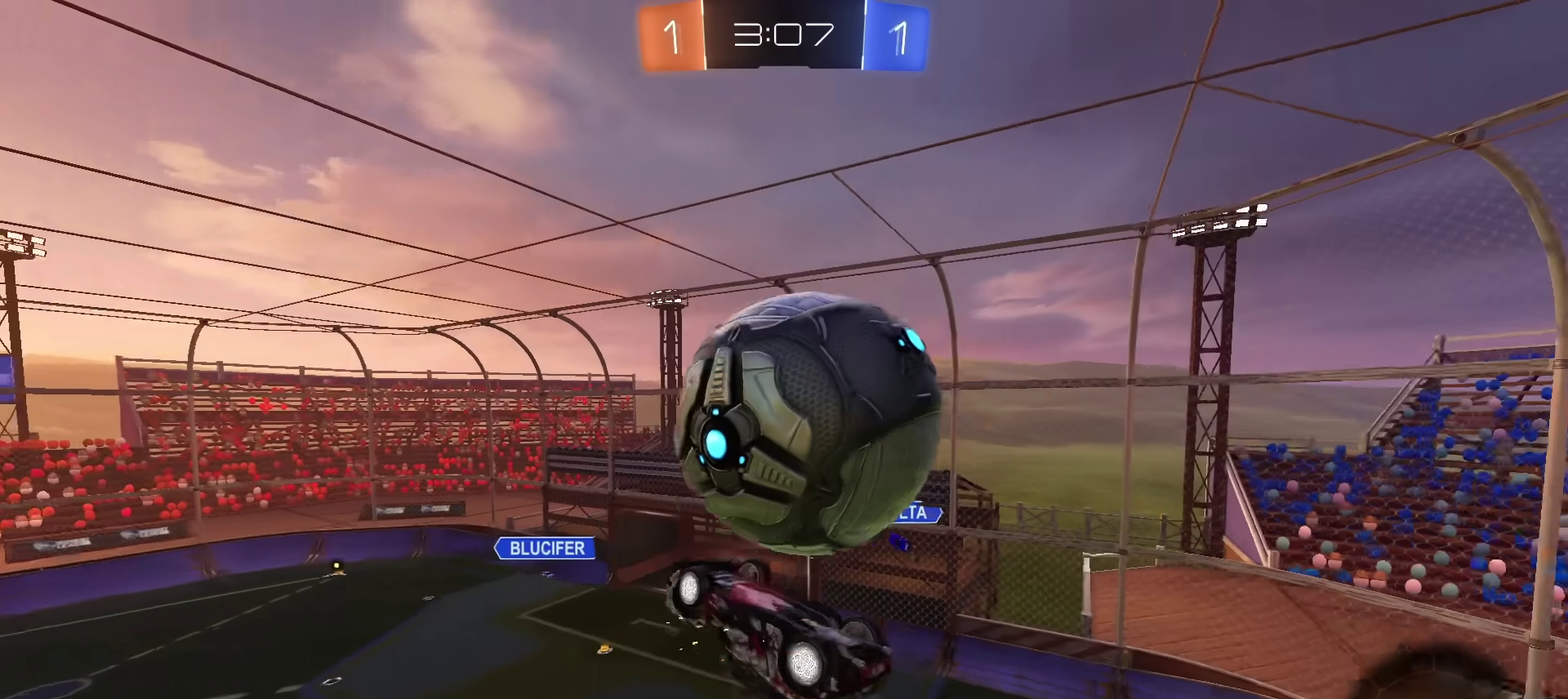
{"dt_ms": 400, "buttons": [], "left_stick": "up-left", "right_stick": "center", "events": [[200, "left_stick", "up-left"]]}
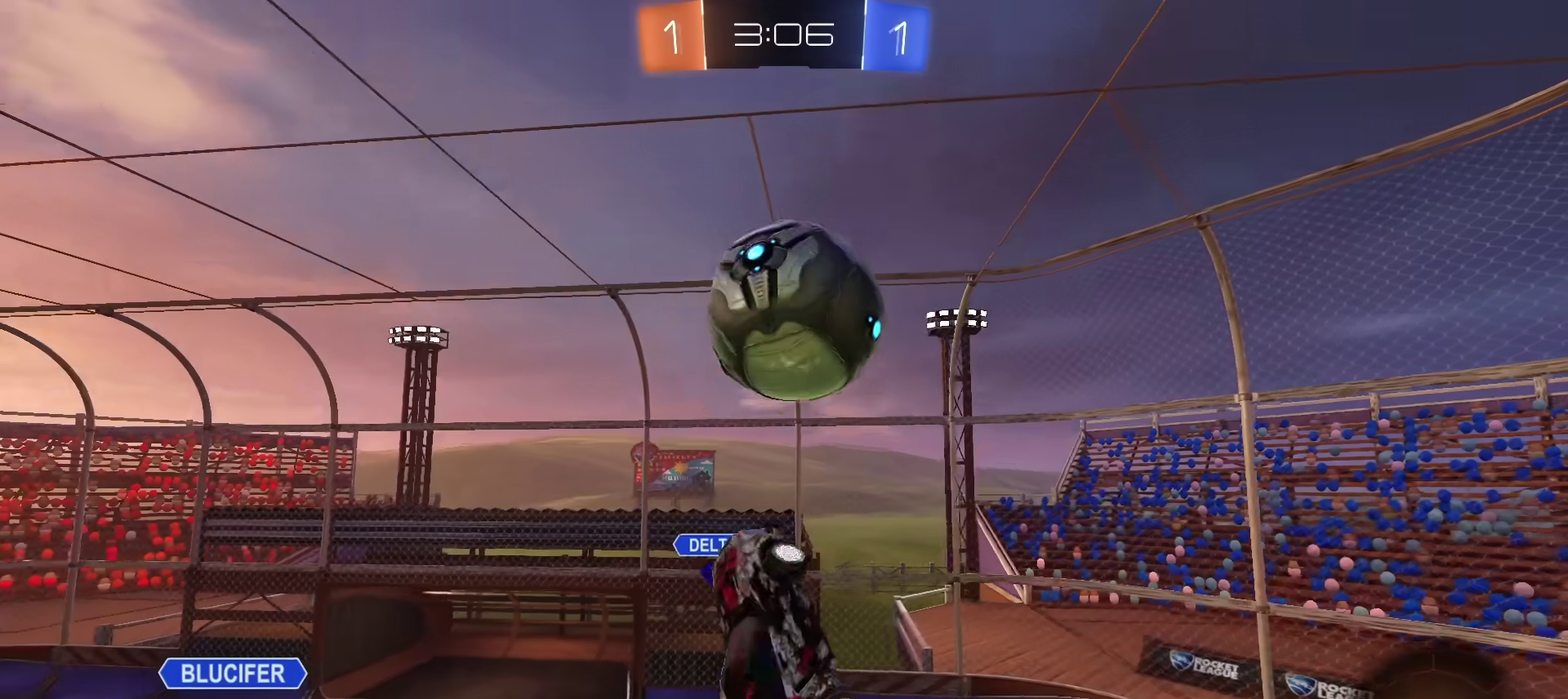
{"dt_ms": 801, "buttons": [], "left_stick": "up-left", "right_stick": "center", "events": [[151, "left_stick", "center"], [201, "left_stick", "up-right"], [234, "CROSS", "down"], [317, "CROSS", "up"], [317, "left_stick", "down-left"], [368, "left_stick", "down"], [634, "left_stick", "left"], [684, "left_stick", "up-left"]]}
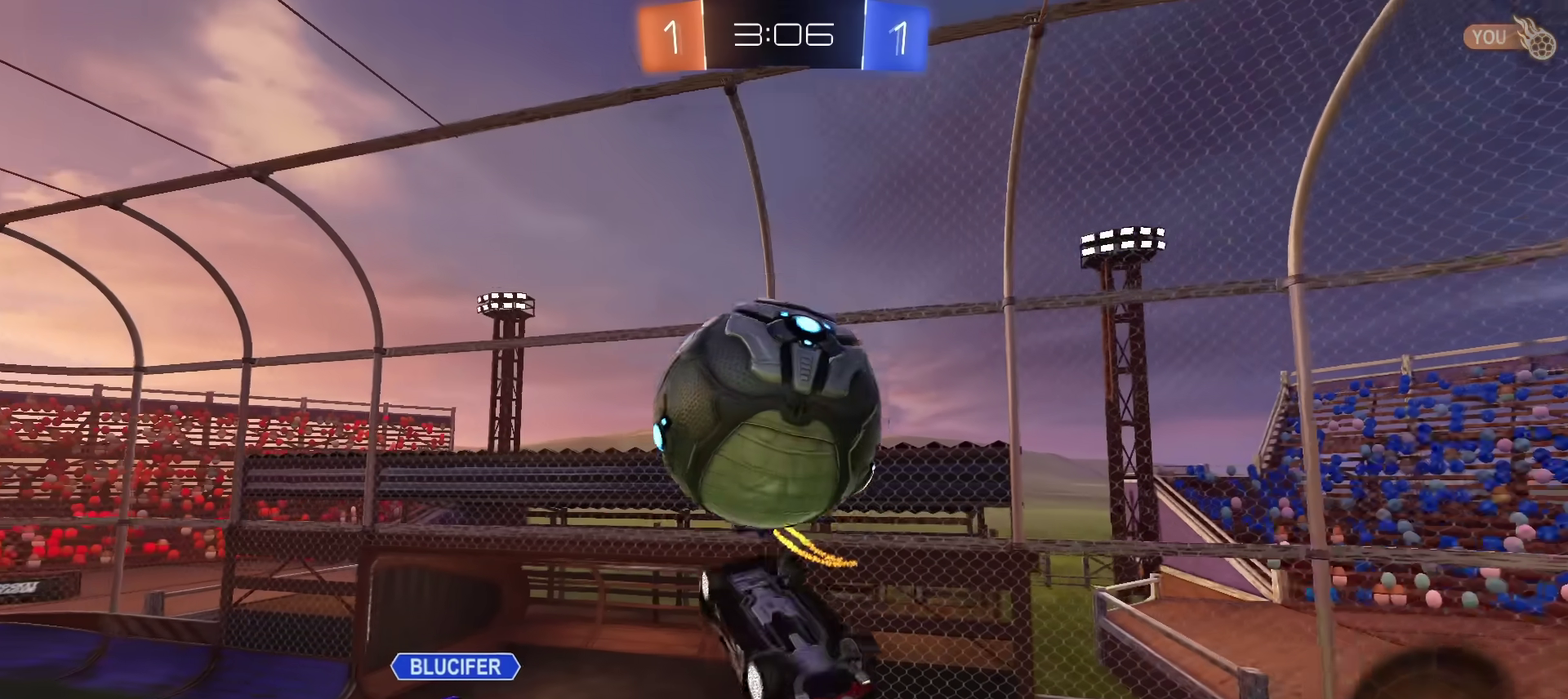
{"dt_ms": 301, "buttons": [], "left_stick": "down", "right_stick": "center", "events": [[100, "left_stick", "up-right"], [167, "left_stick", "right"], [284, "left_stick", "down"]]}
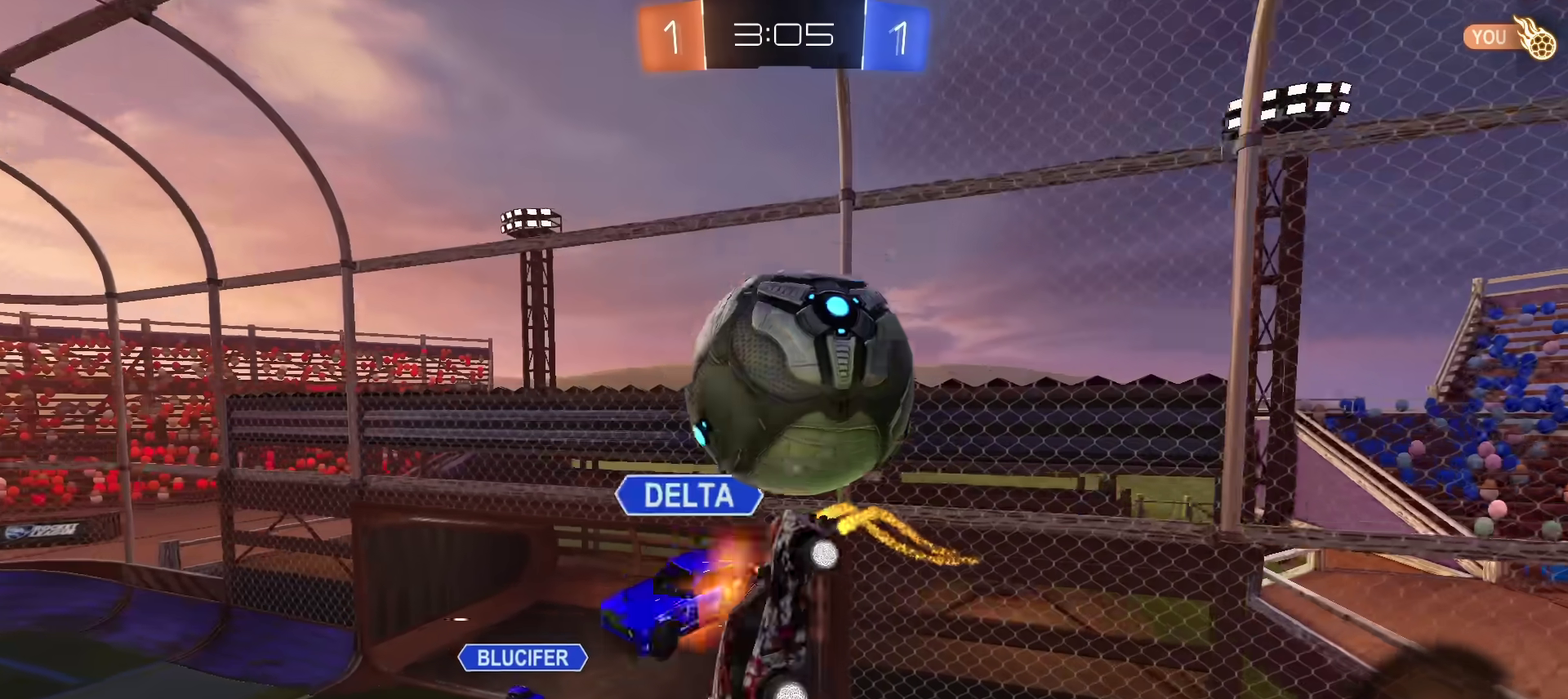
{"dt_ms": 500, "buttons": [], "left_stick": "up-left", "right_stick": "center", "events": [[33, "left_stick", "down-left"], [250, "left_stick", "left"], [483, "left_stick", "up-left"]]}
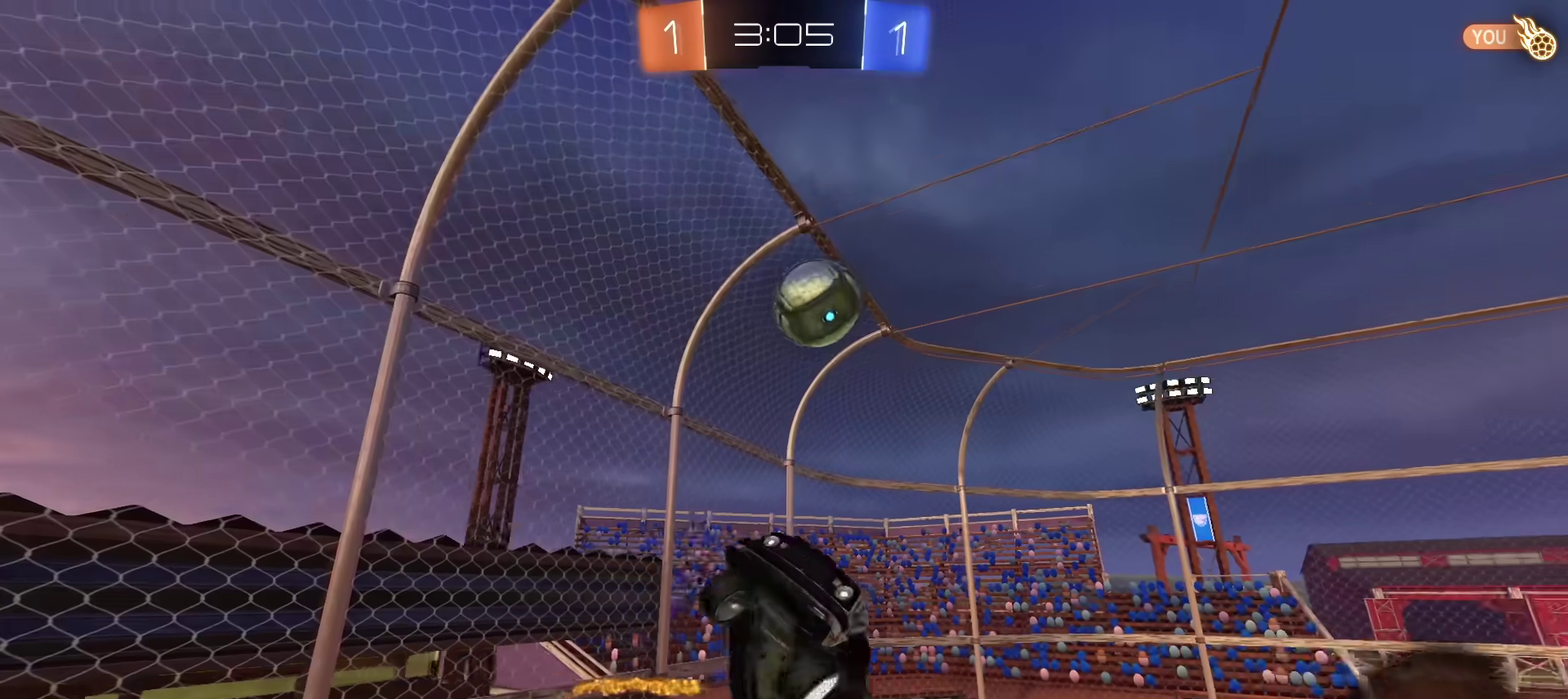
{"dt_ms": 501, "buttons": ["R2"], "left_stick": "up-left", "right_stick": "center", "events": [[100, "left_stick", "up-right"], [134, "TRIANGLE", "down"], [167, "R2", "down"], [234, "TRIANGLE", "up"], [284, "left_stick", "up-left"]]}
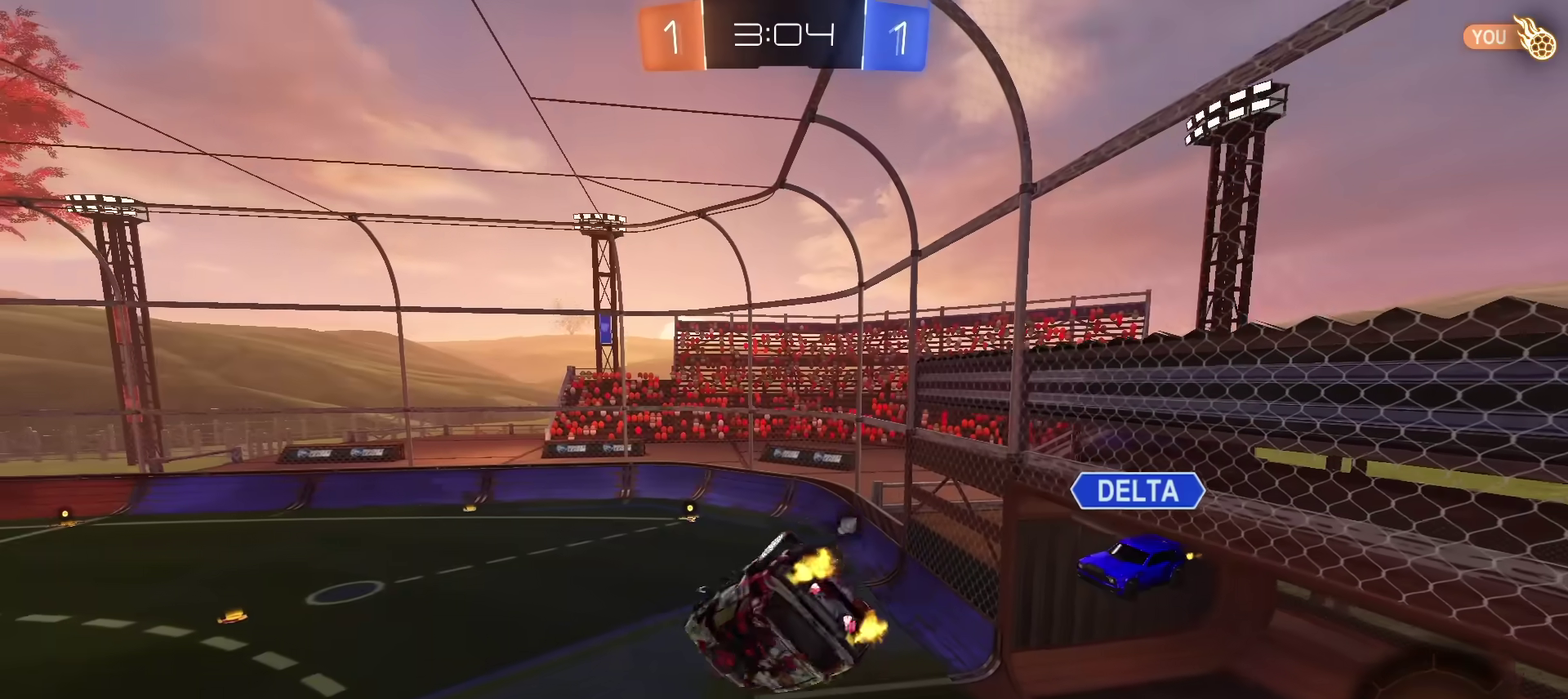
{"dt_ms": 400, "buttons": ["R2"], "left_stick": "down-left", "right_stick": "center"}
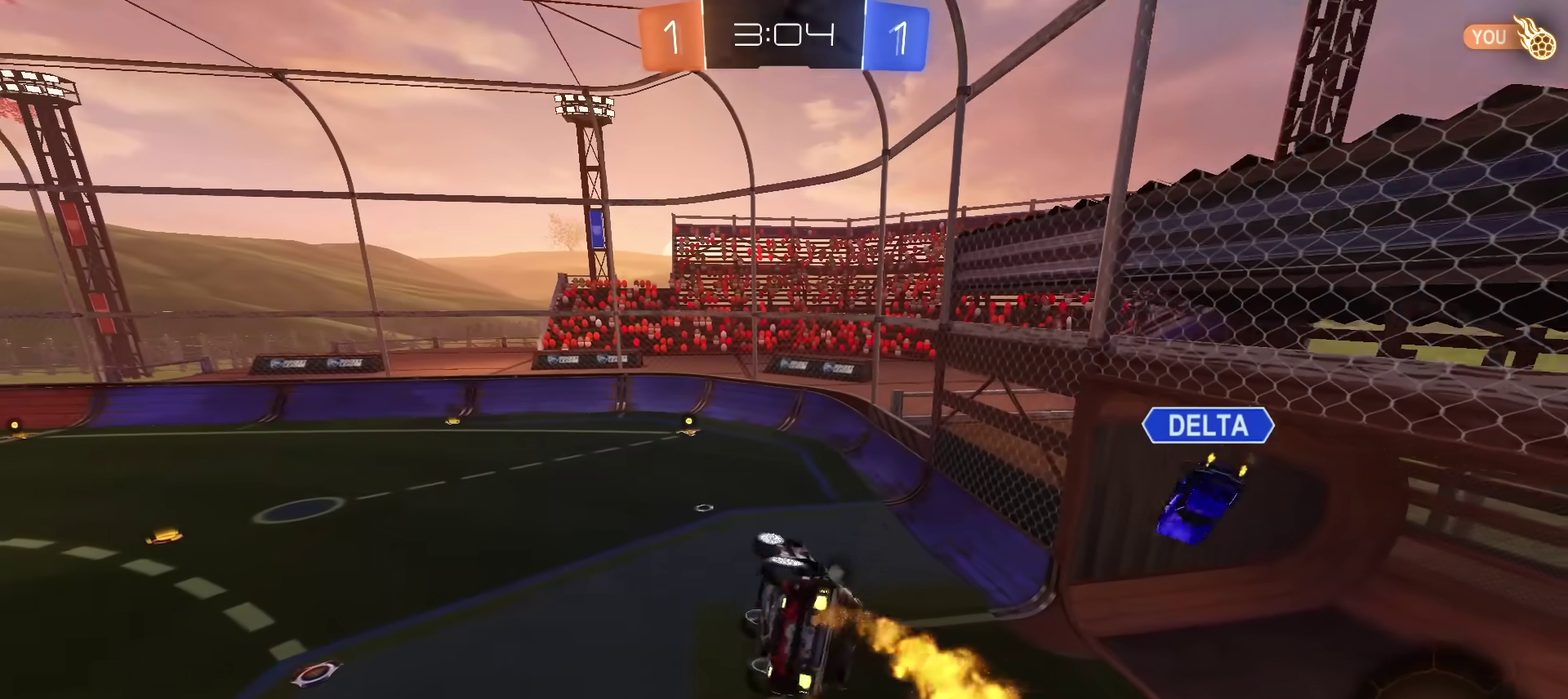
{"dt_ms": 601, "buttons": ["R2"], "left_stick": "left", "right_stick": "center"}
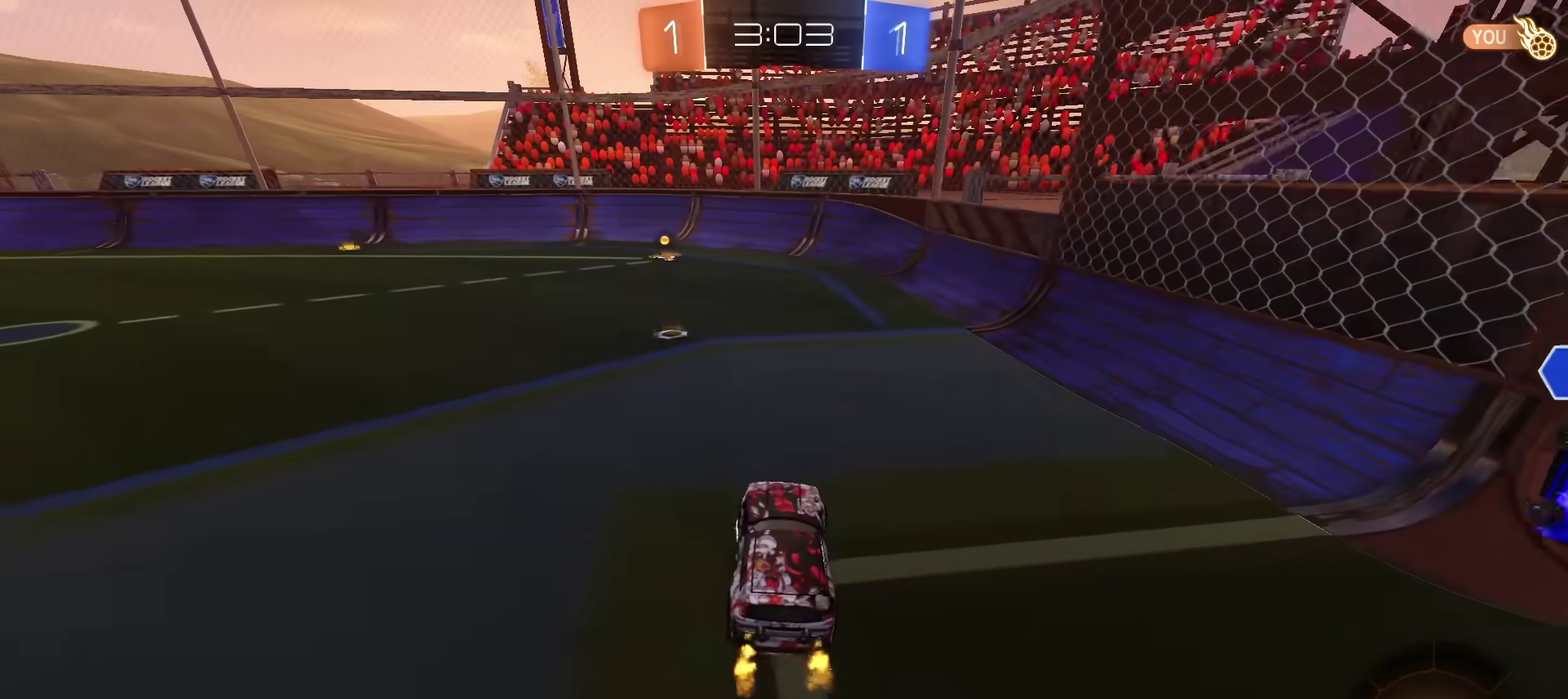
{"dt_ms": 300, "buttons": ["R2"], "left_stick": "up-right", "right_stick": "center"}
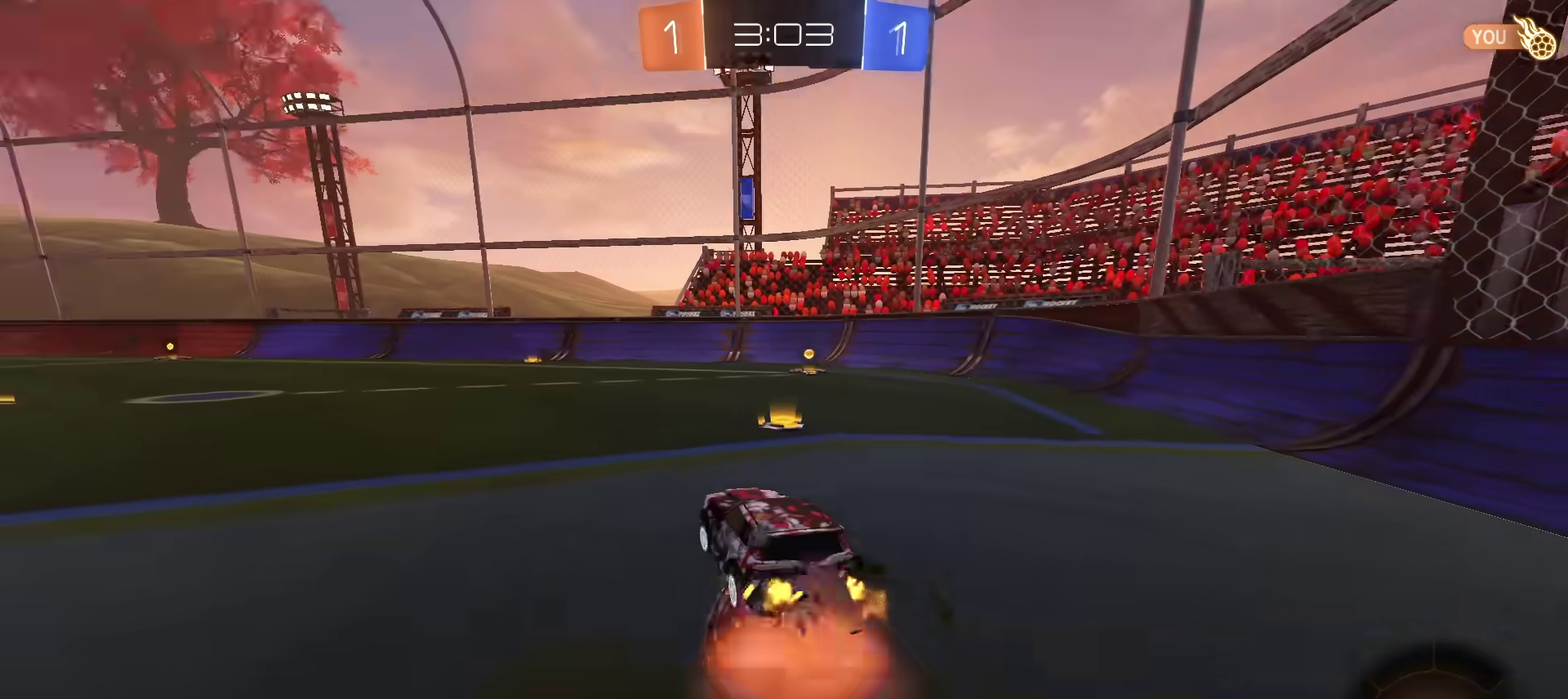
{"dt_ms": 801, "buttons": ["R2"], "left_stick": "down-right", "right_stick": "center"}
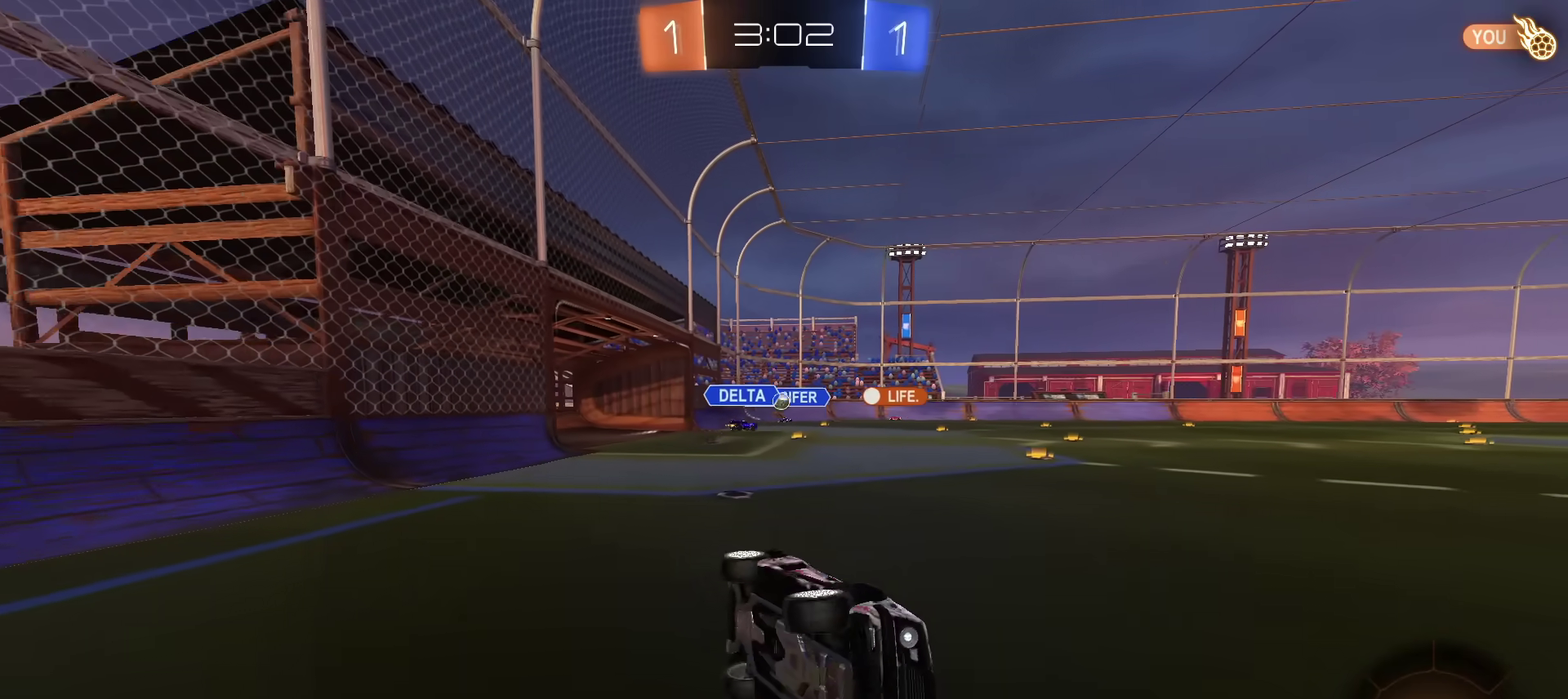
{"dt_ms": 400, "buttons": ["R2"], "left_stick": "left", "right_stick": "center", "events": [[150, "left_stick", "left"]]}